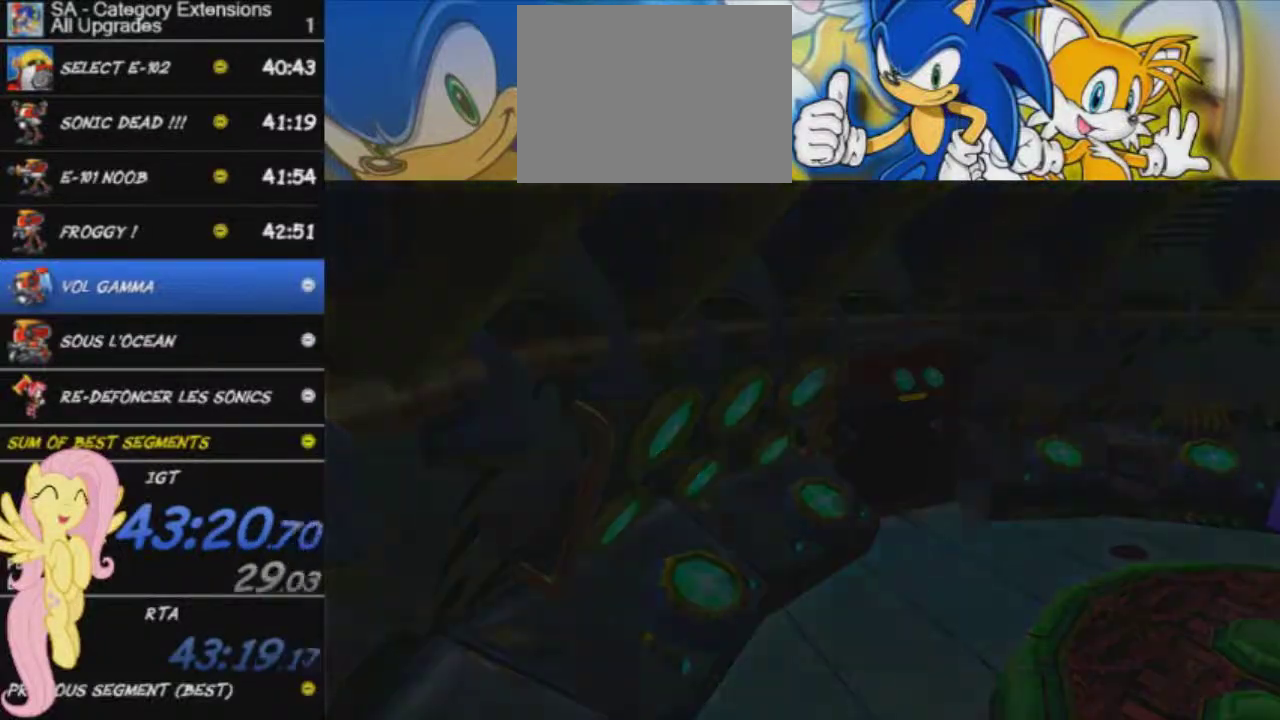
Gameplay with a controller (Xbox layout); each line is a JSON object with the inputs held at the frame after it. "events" lists button and stick changes between this image and that frame as [ms after this image, input, new state], when the widget could be followed in between. This overlay highlights the sticks when they move; stick clicks (L3 R3) are not distinguishable. Not read: left_stick.
{"buttons": ["START"], "right_stick": "center", "events": [[50, "START", "down"], [167, "START", "up"], [233, "START", "down"], [283, "START", "up"], [350, "START", "down"]]}
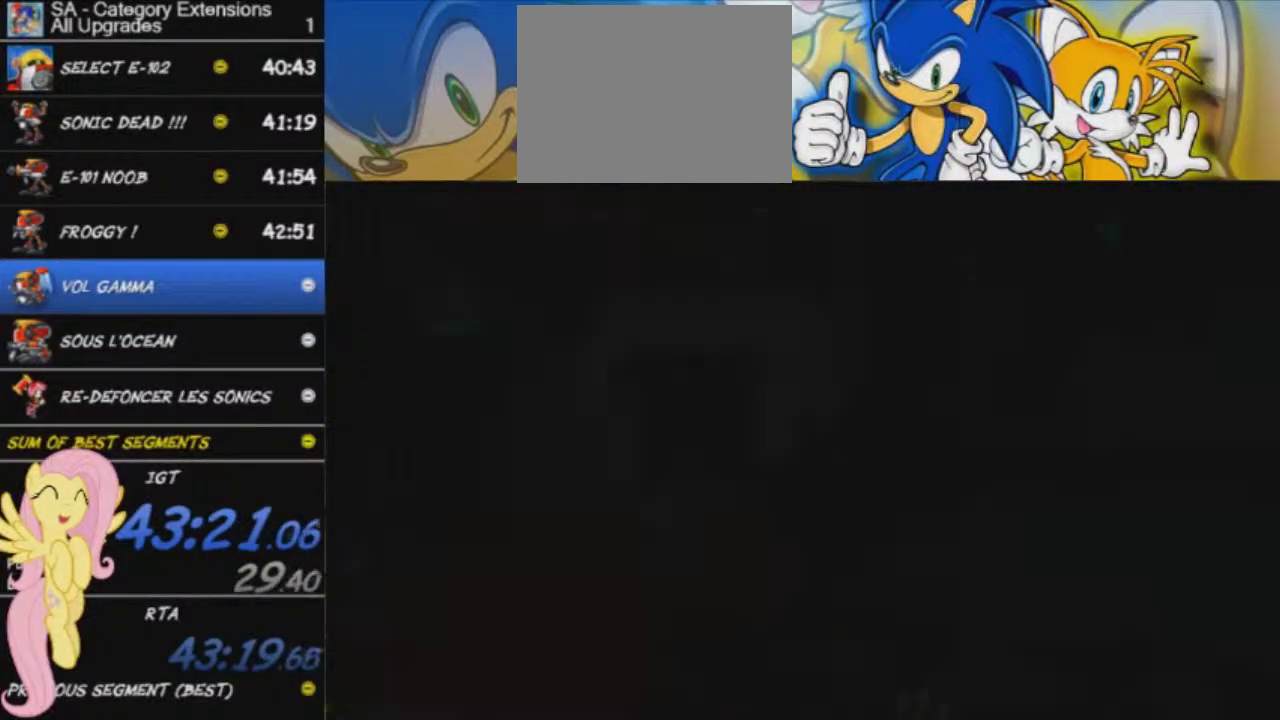
{"buttons": [], "right_stick": "center"}
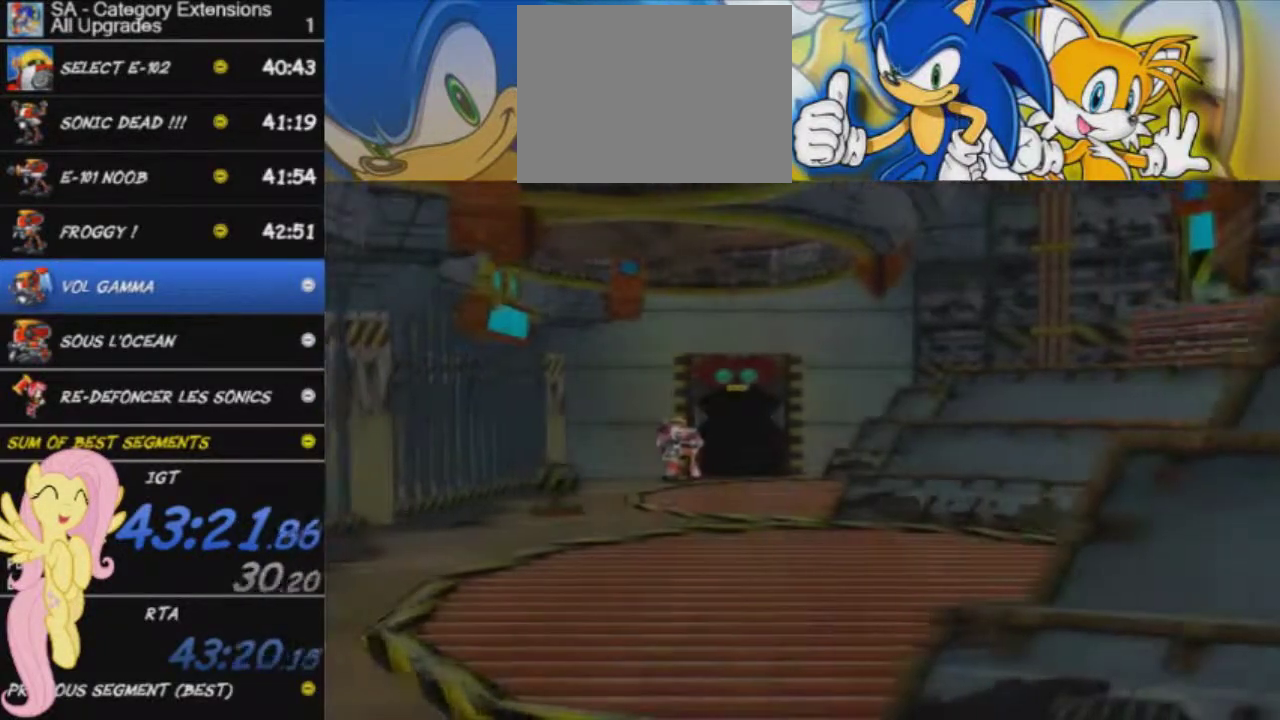
{"buttons": ["START"], "right_stick": "center"}
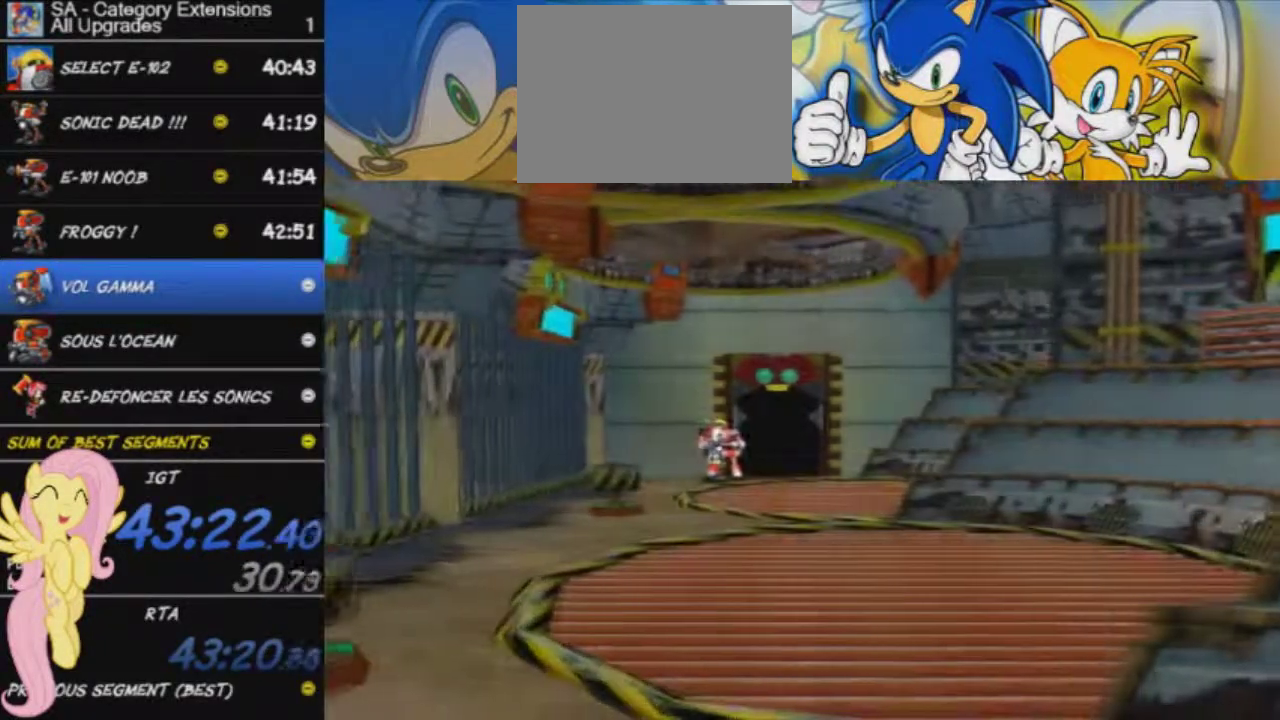
{"buttons": ["START"], "right_stick": "center", "events": [[17, "START", "up"], [84, "START", "down"], [134, "START", "up"], [217, "START", "down"], [267, "START", "up"], [367, "START", "down"], [417, "START", "up"], [484, "START", "down"]]}